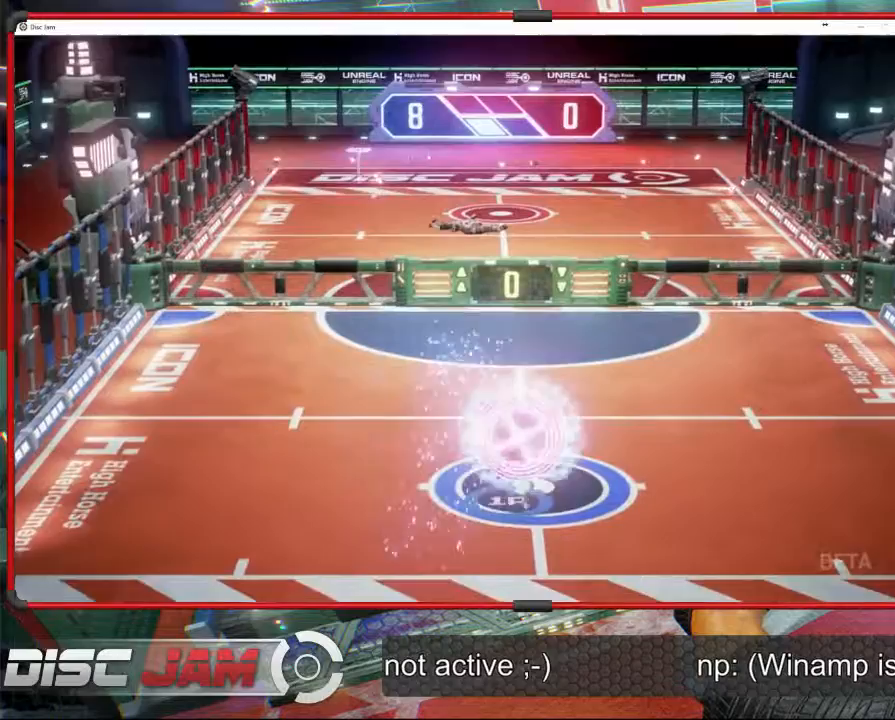
Gameplay with a controller (Xbox layout); each line is a JSON object with the inputs held at the frame after it. "events" lists button and stick changes between this image and that frame as [ms after this image, input, new state], when the widget could be followed in between. Not read: B right_stick.
{"buttons": ["A"], "left_stick": "center", "events": [[100, "left_stick", "up-left"], [200, "left_stick", "up-right"], [300, "left_stick", "down-right"], [367, "left_stick", "center"]]}
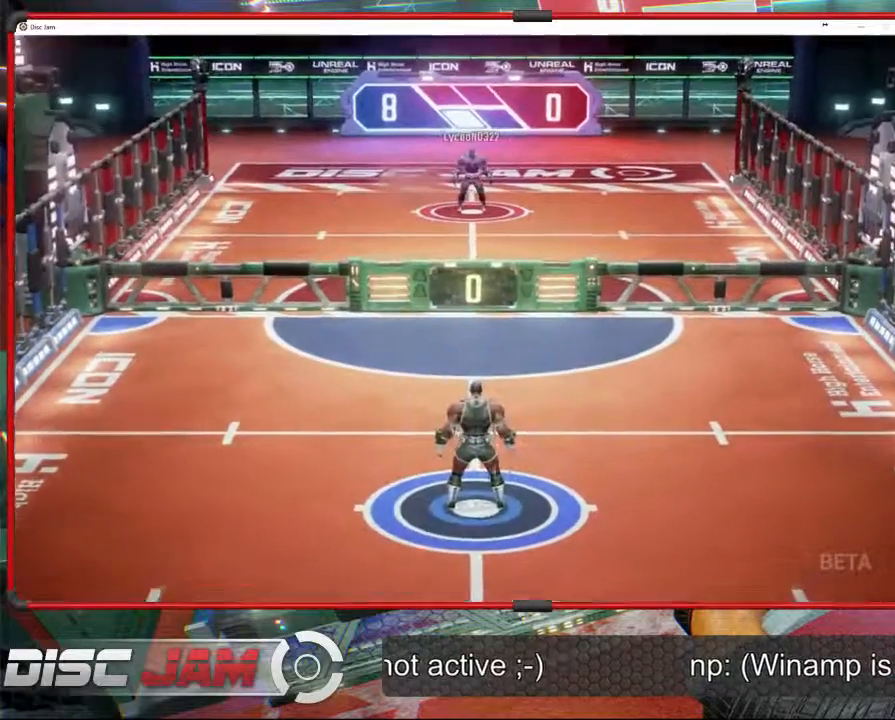
{"buttons": [], "left_stick": "down", "events": [[200, "A", "up"], [433, "left_stick", "down"]]}
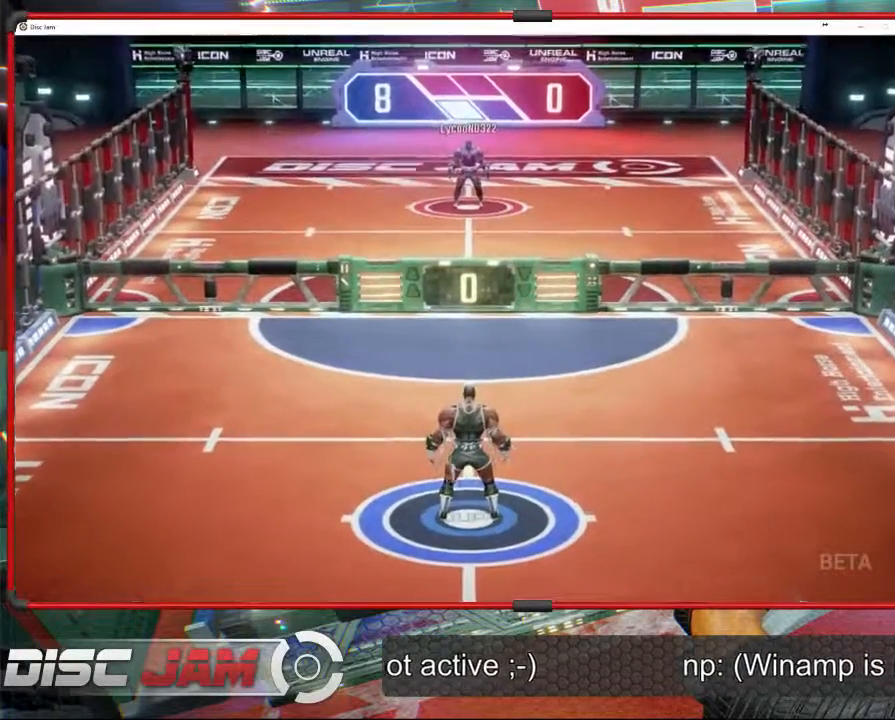
{"buttons": [], "left_stick": "down", "events": []}
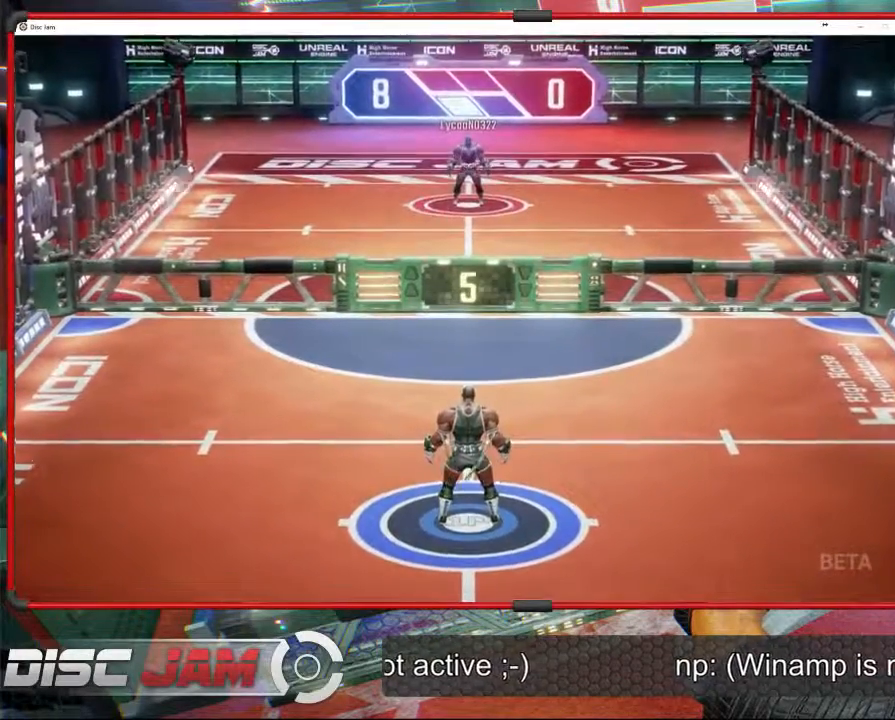
{"buttons": [], "left_stick": "up", "events": [[333, "left_stick", "up"]]}
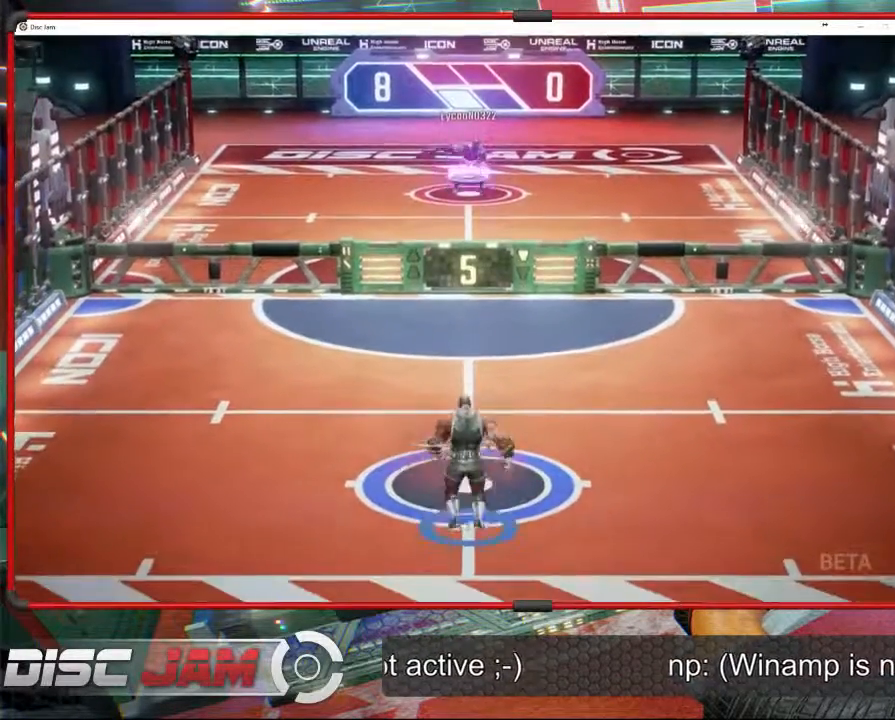
{"buttons": [], "left_stick": "up", "events": []}
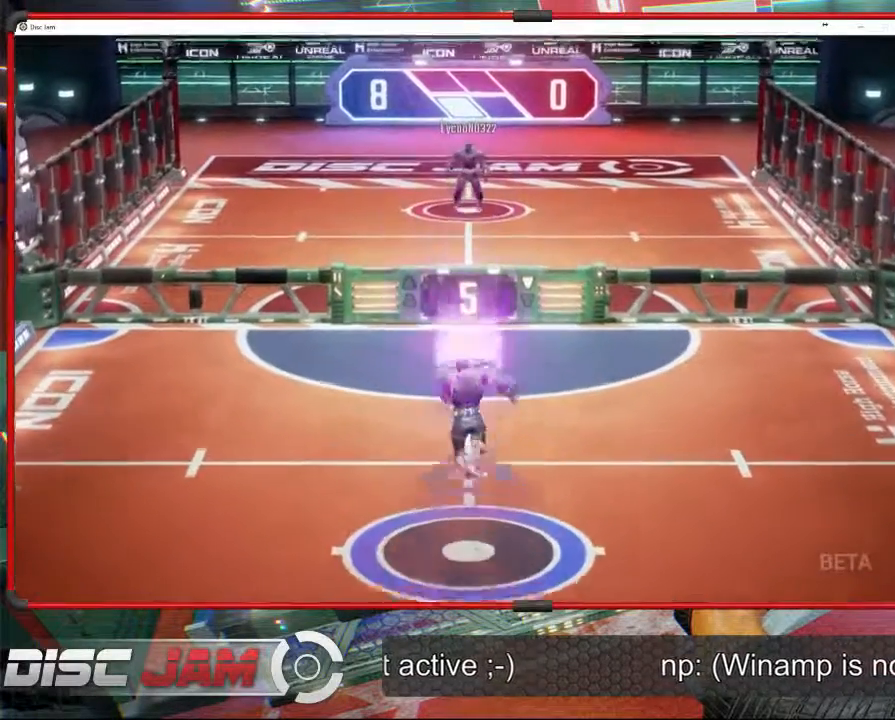
{"buttons": ["A"], "left_stick": "up", "events": [[33, "A", "down"]]}
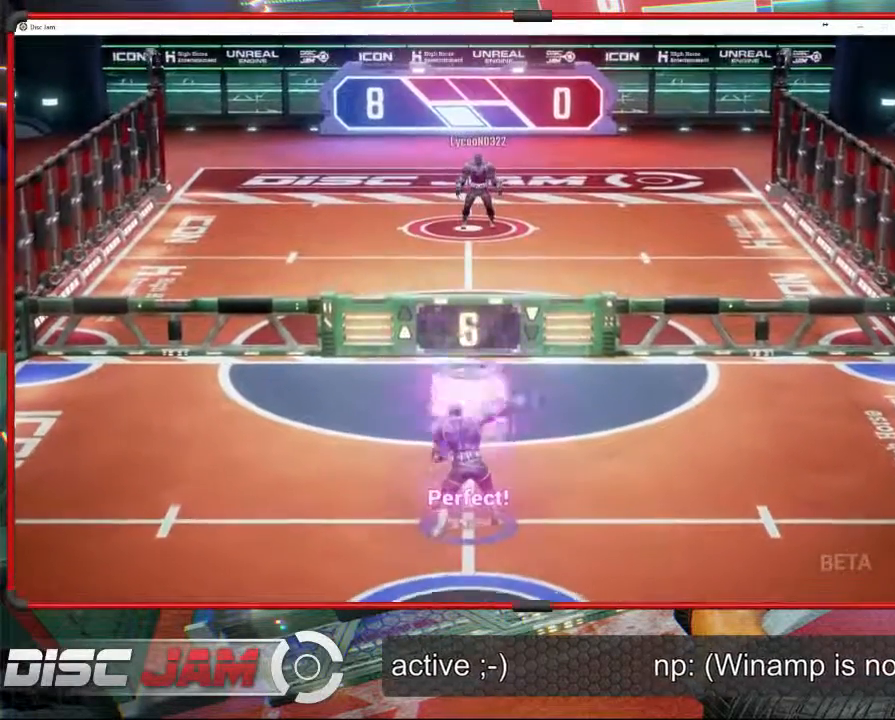
{"buttons": [], "left_stick": "down", "events": [[67, "left_stick", "center"], [133, "left_stick", "down"], [167, "A", "up"]]}
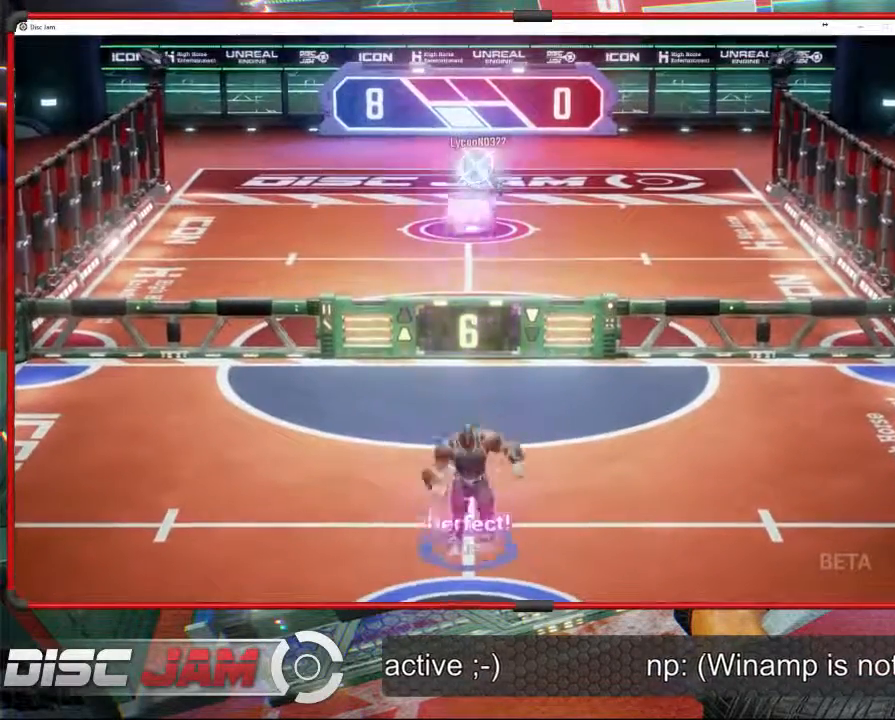
{"buttons": [], "left_stick": "down", "events": []}
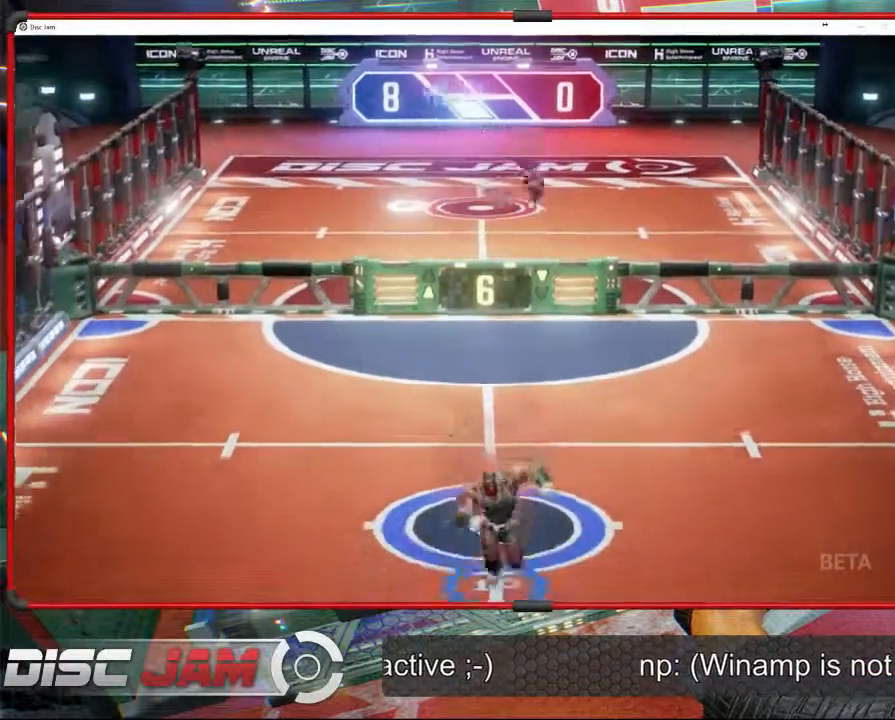
{"buttons": [], "left_stick": "center", "events": [[67, "left_stick", "up"], [400, "left_stick", "center"]]}
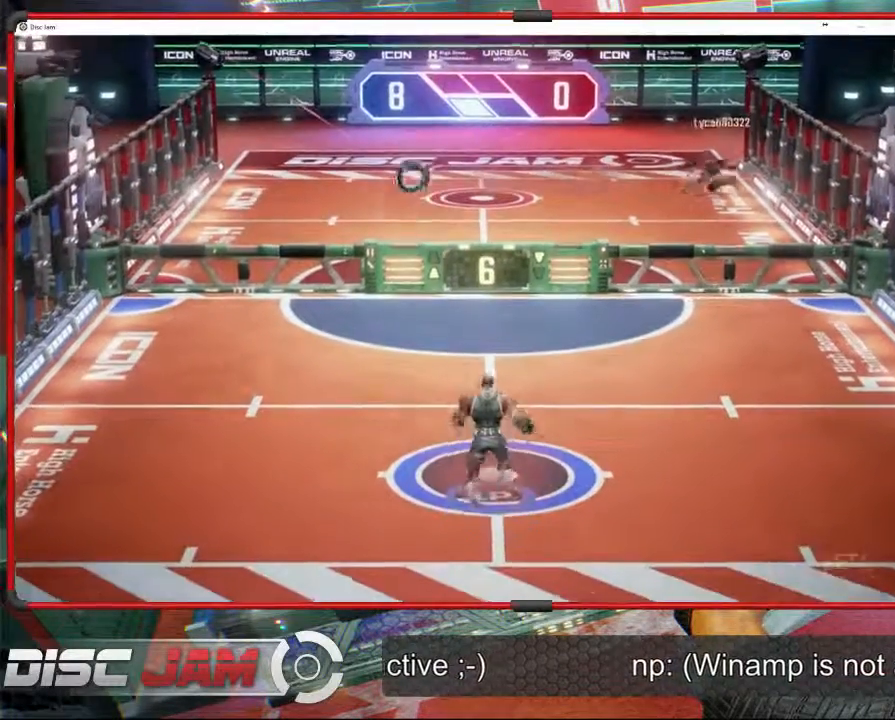
{"buttons": [], "left_stick": "center", "events": []}
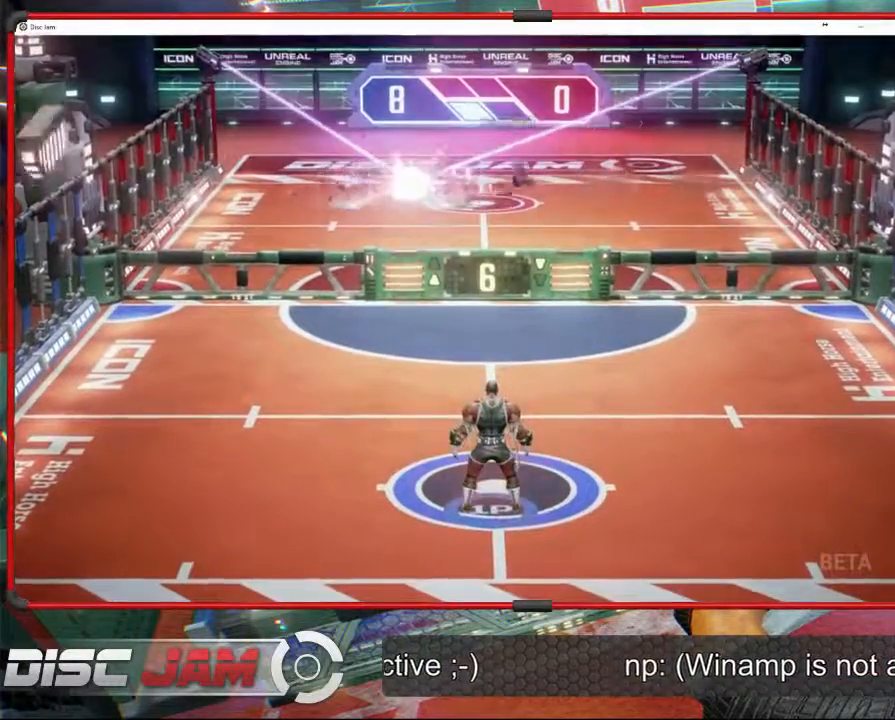
{"buttons": ["A"], "left_stick": "center", "events": [[300, "A", "down"]]}
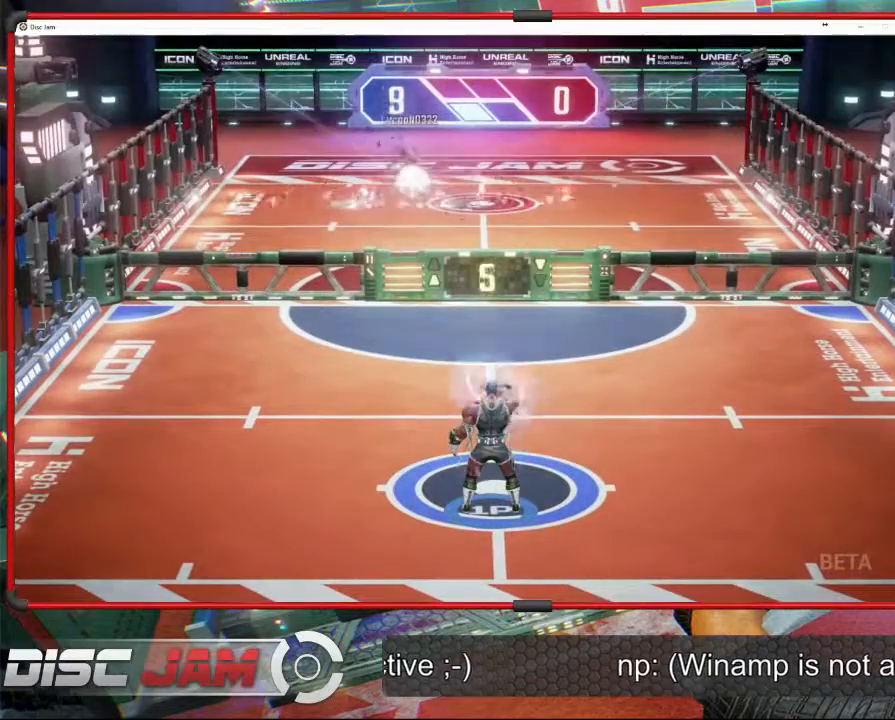
{"buttons": ["A"], "left_stick": "center", "events": []}
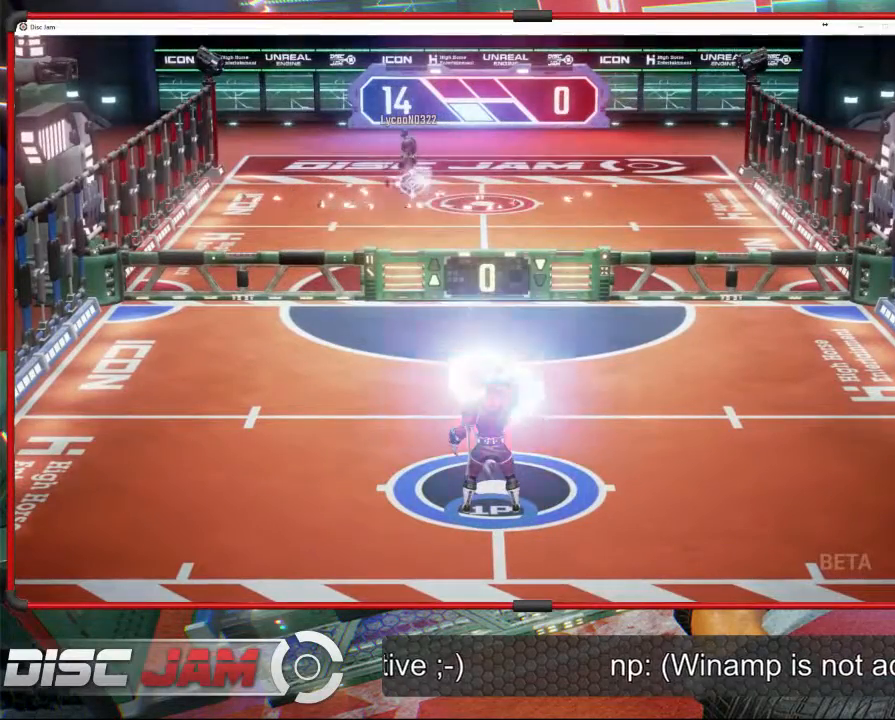
{"buttons": ["A"], "left_stick": "center", "events": []}
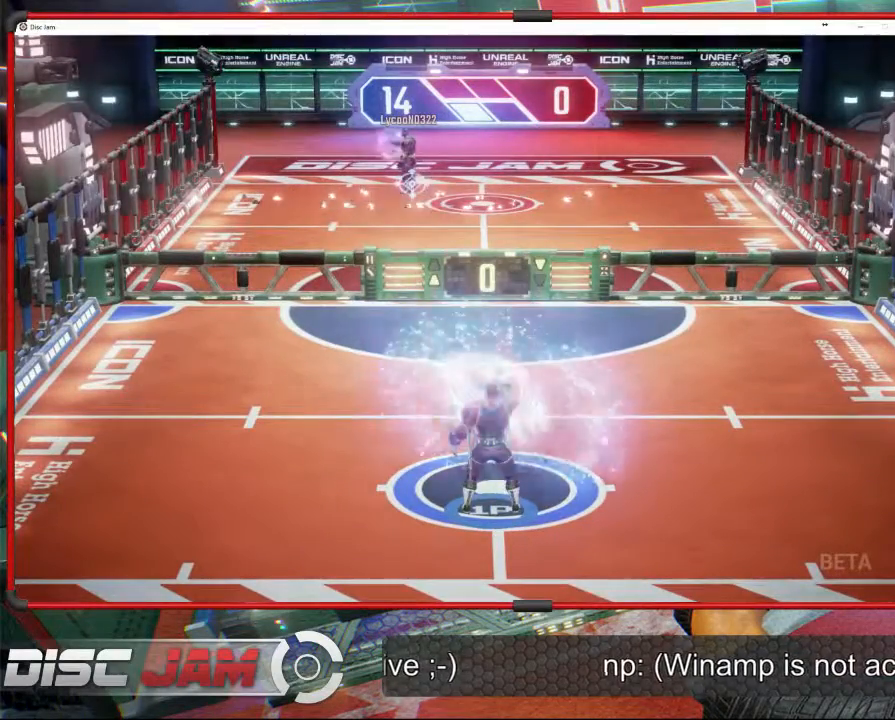
{"buttons": ["A"], "left_stick": "center", "events": []}
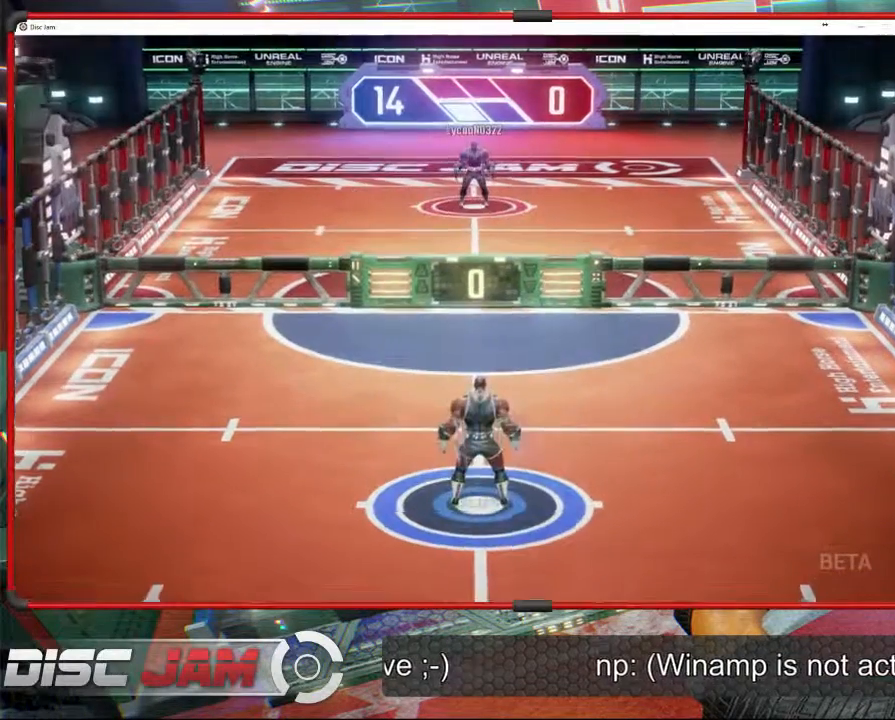
{"buttons": [], "left_stick": "center", "events": [[367, "A", "up"]]}
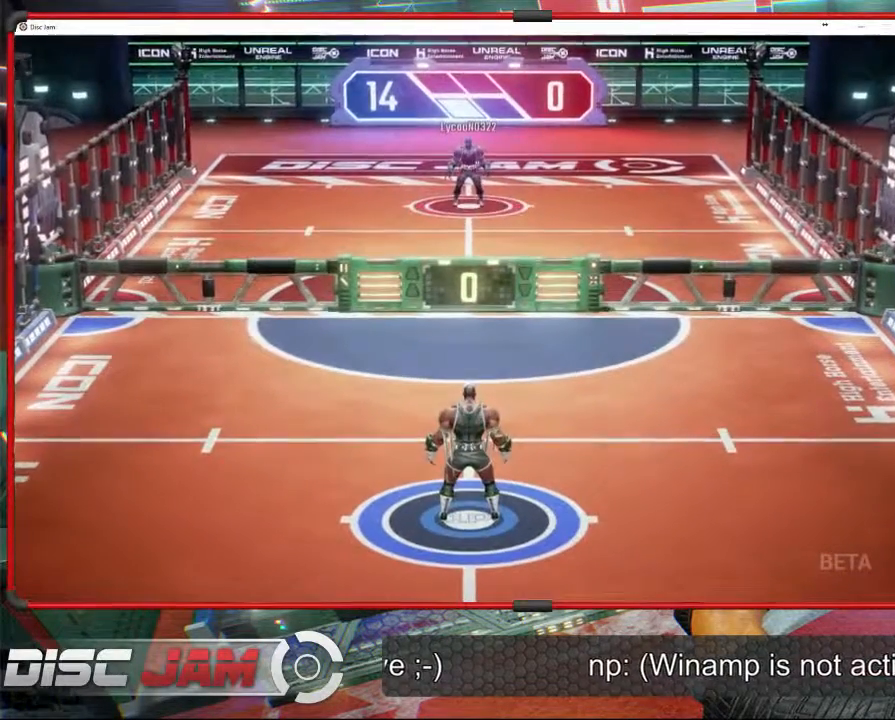
{"buttons": [], "left_stick": "center", "events": []}
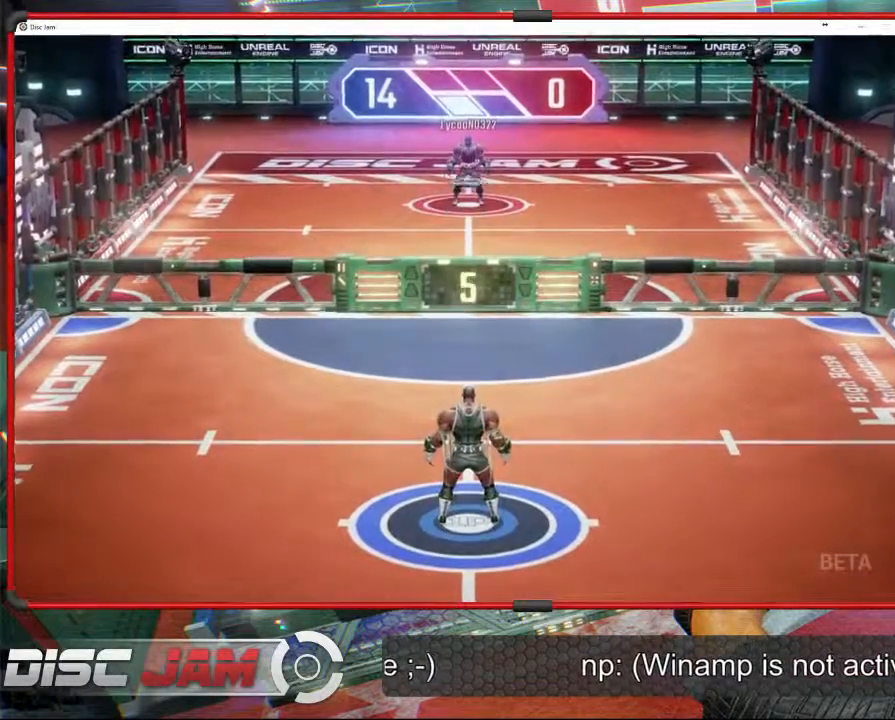
{"buttons": ["A"], "left_stick": "center", "events": [[333, "A", "down"]]}
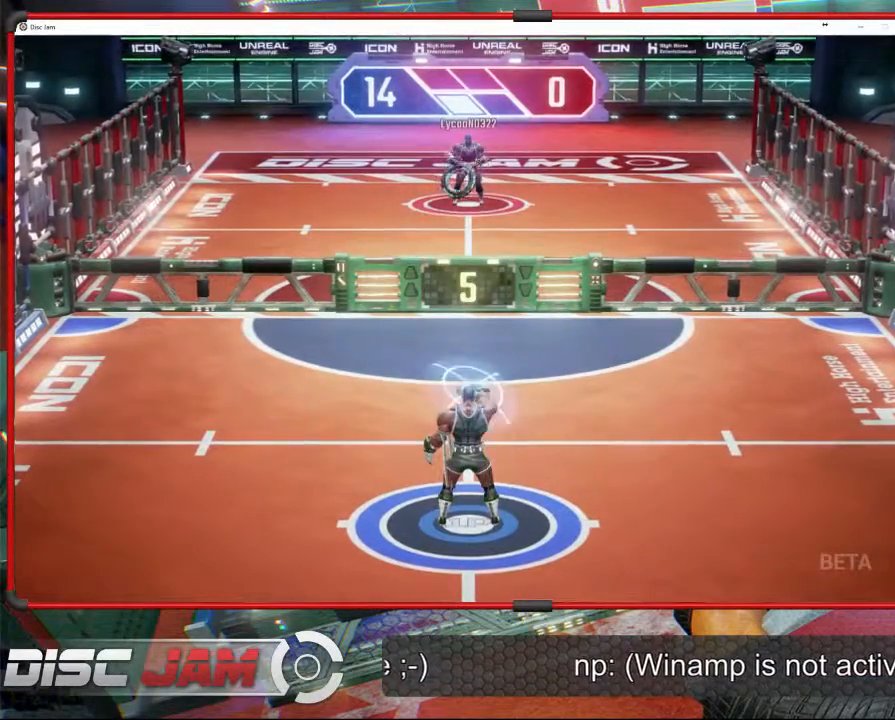
{"buttons": ["A"], "left_stick": "center", "events": []}
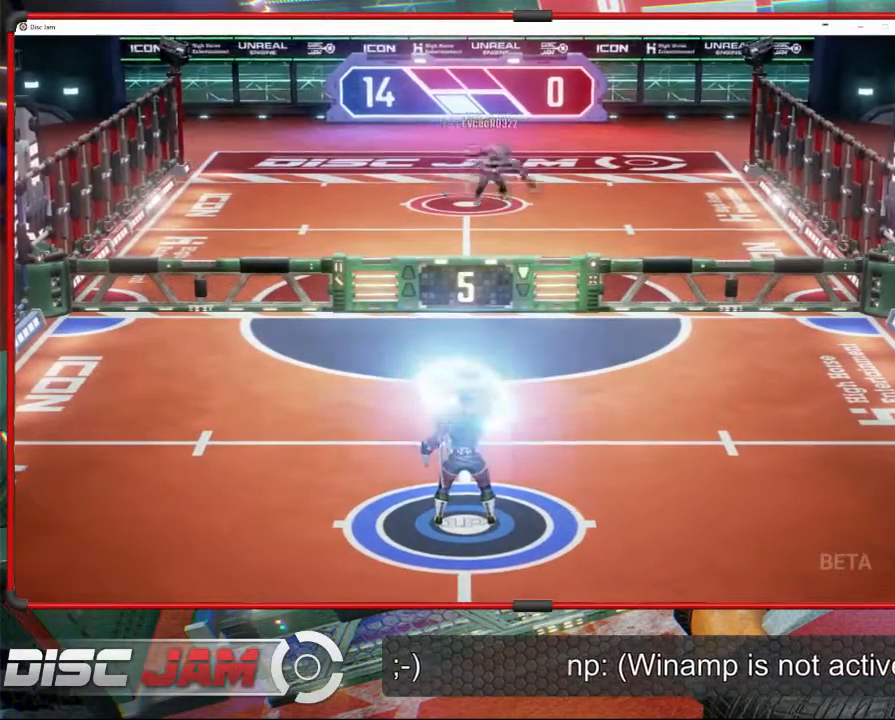
{"buttons": ["A"], "left_stick": "down-right", "events": [[333, "left_stick", "down-right"]]}
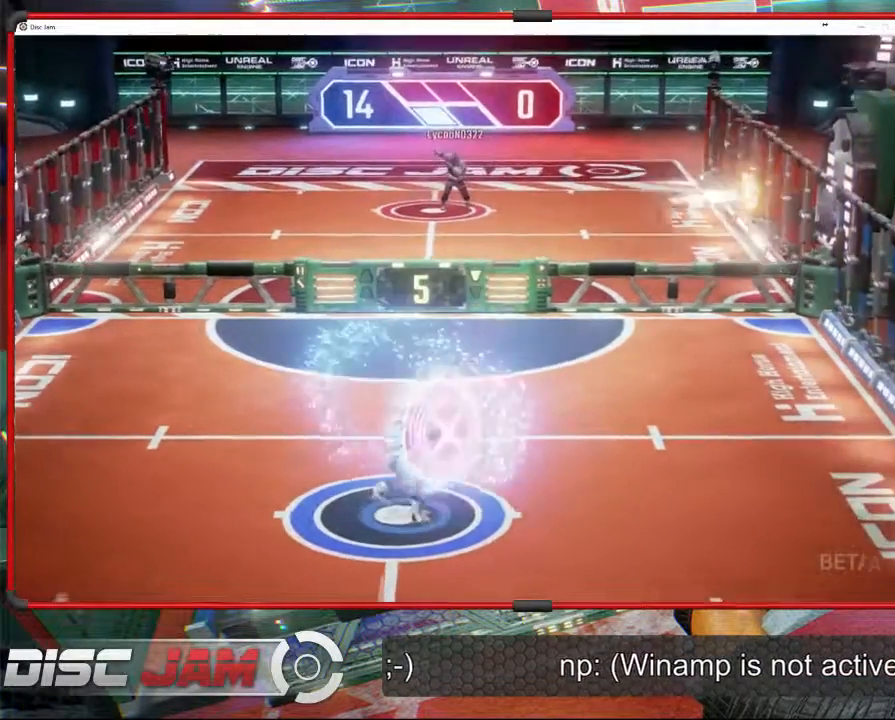
{"buttons": ["A"], "left_stick": "up", "events": [[67, "left_stick", "up"]]}
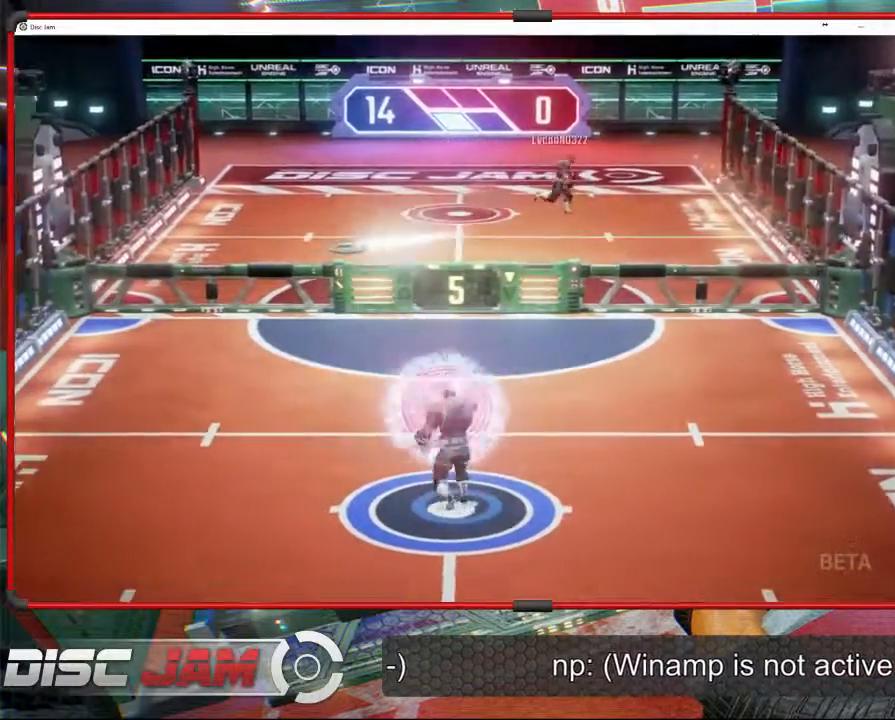
{"buttons": ["A"], "left_stick": "right", "events": [[267, "left_stick", "up-right"], [400, "left_stick", "right"]]}
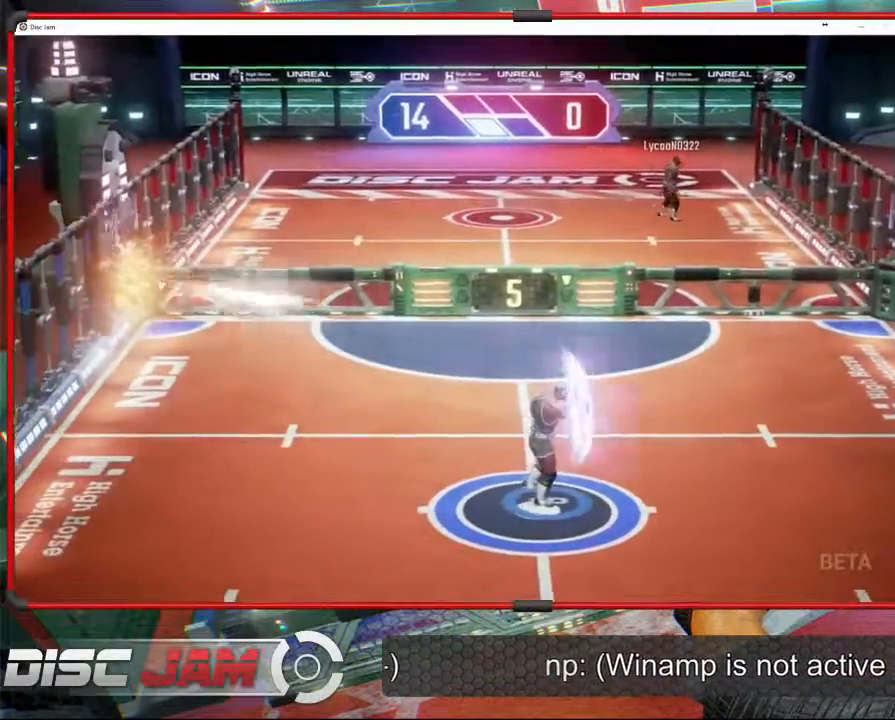
{"buttons": ["A"], "left_stick": "down-right", "events": [[400, "left_stick", "down-right"]]}
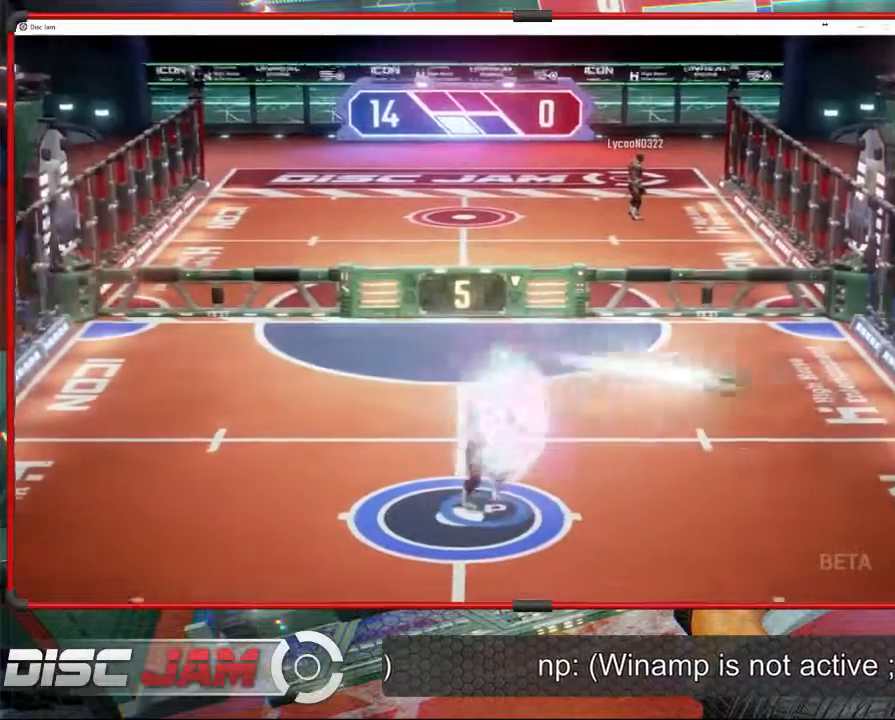
{"buttons": [], "left_stick": "down-right", "events": [[67, "A", "up"]]}
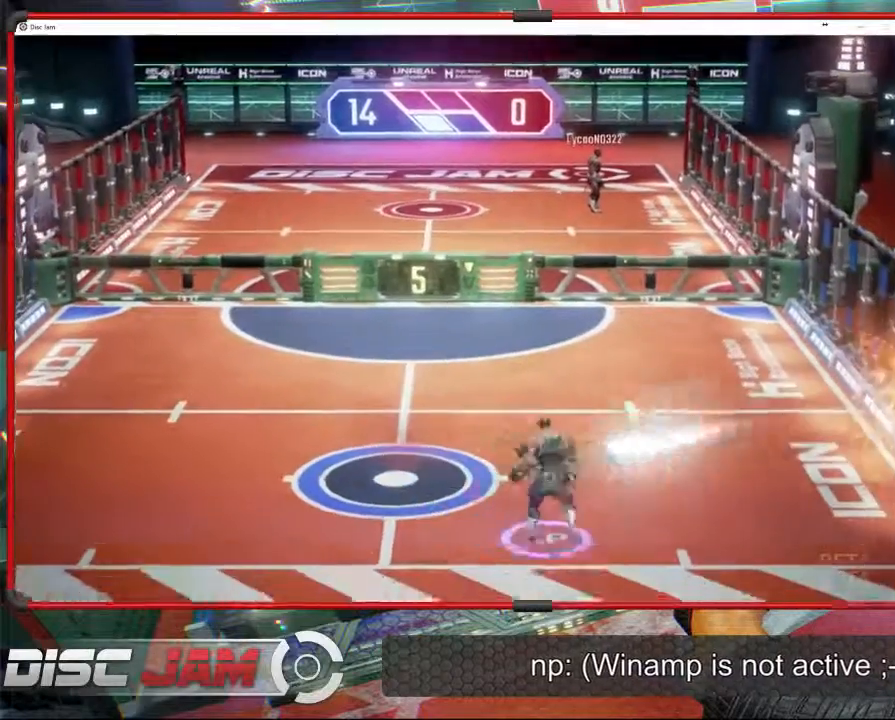
{"buttons": ["A"], "left_stick": "up", "events": [[33, "A", "down"], [133, "left_stick", "up"]]}
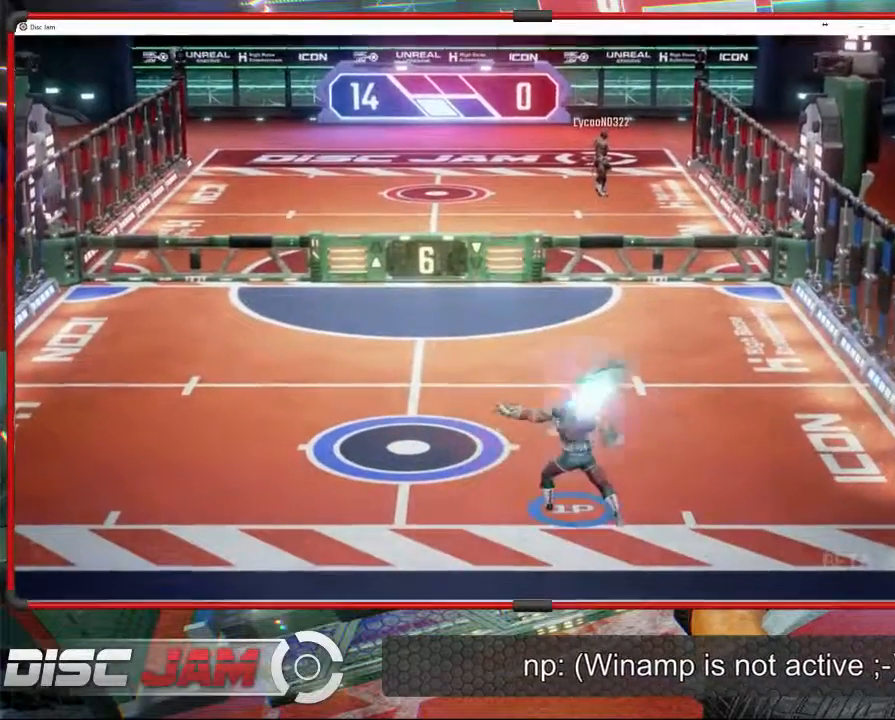
{"buttons": [], "left_stick": "up-left", "events": [[433, "A", "up"], [433, "left_stick", "up-left"]]}
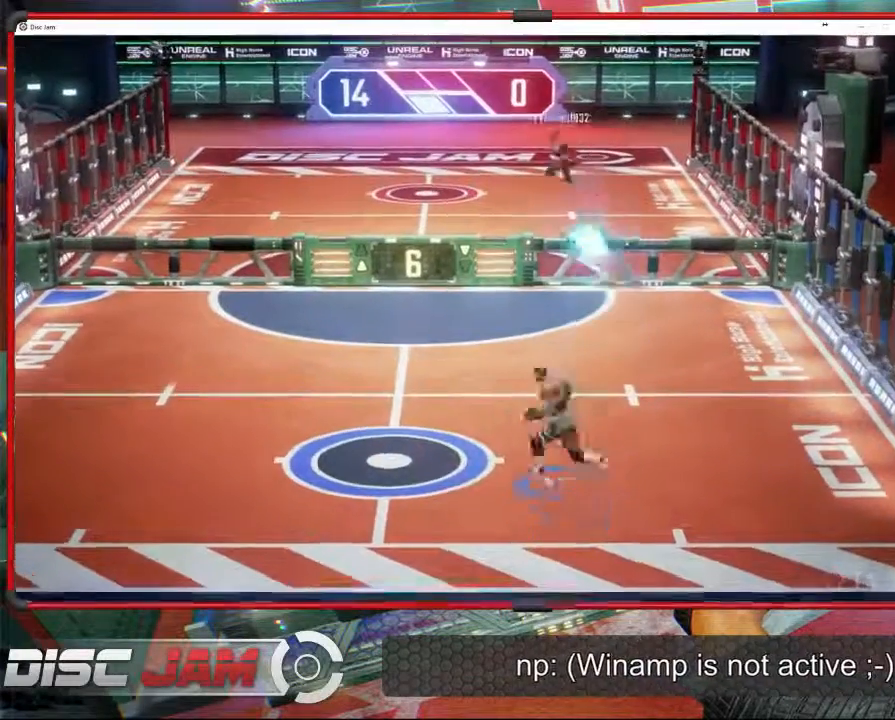
{"buttons": [], "left_stick": "center", "events": [[233, "left_stick", "center"]]}
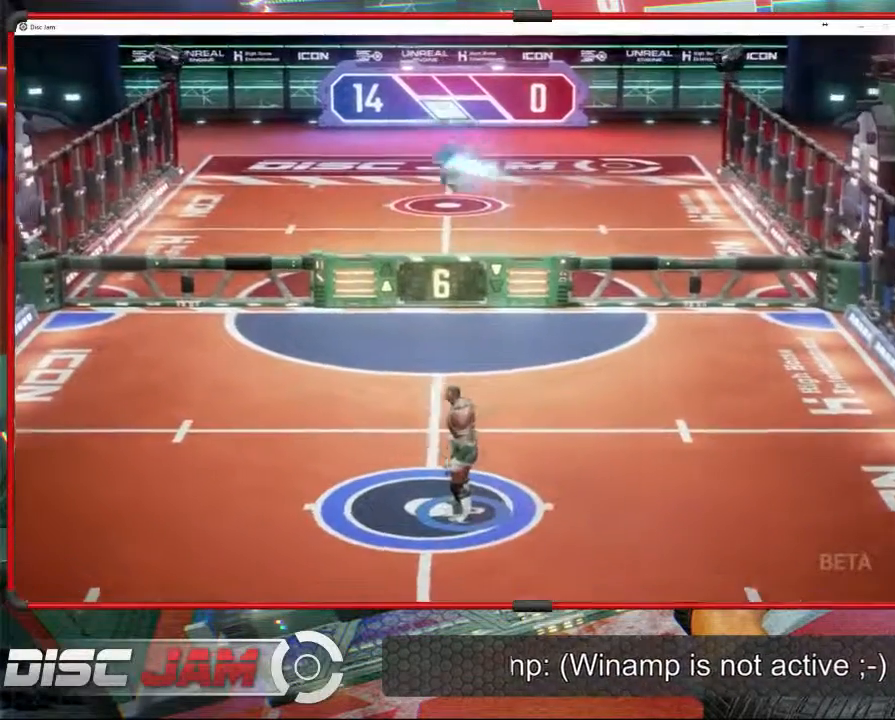
{"buttons": [], "left_stick": "center", "events": []}
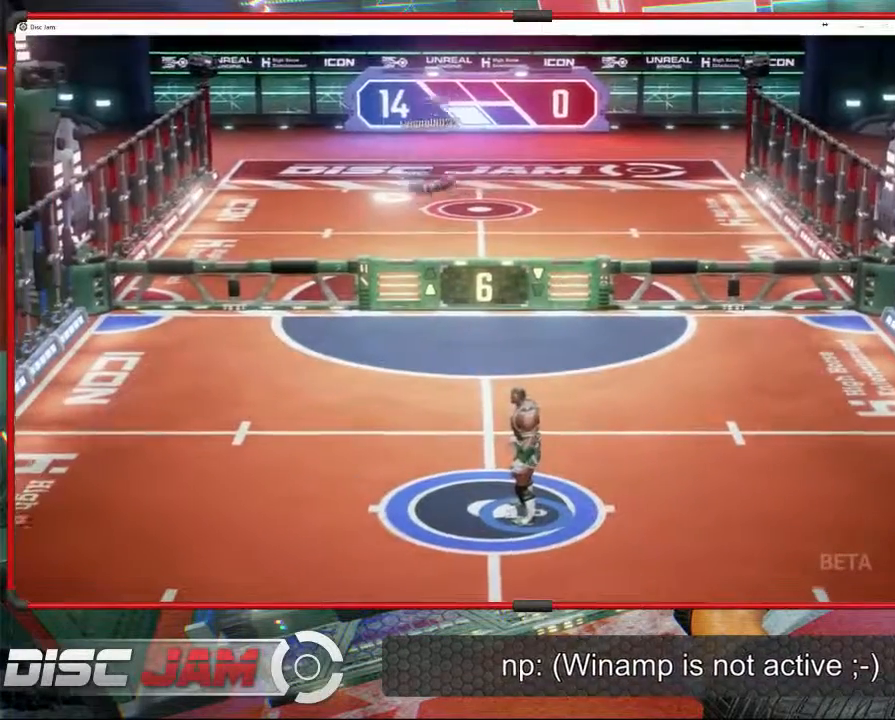
{"buttons": [], "left_stick": "center", "events": []}